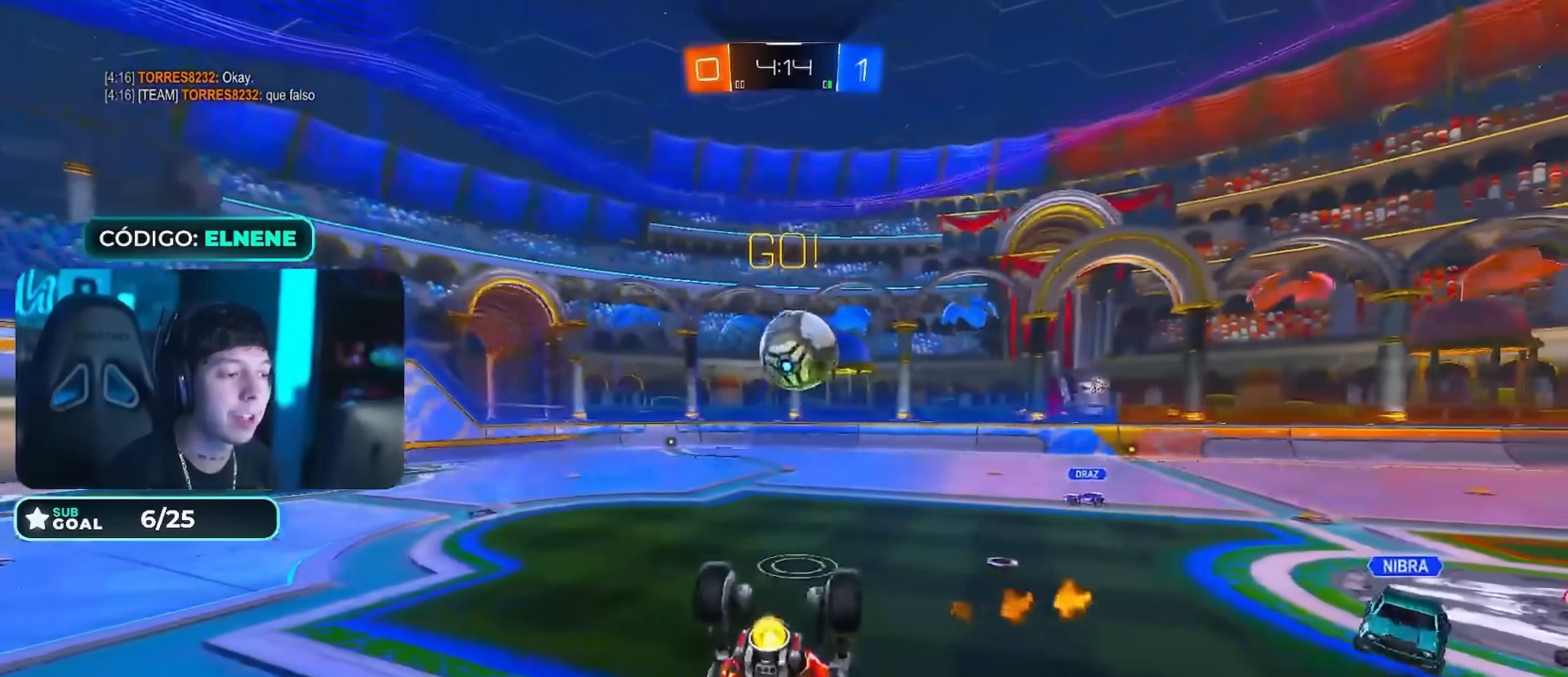
Gameplay with a controller (PlayStation layout); each line is a JSON object with the inputs held at the frame after it (dt_ms = milliseconds from this image to that frame). "events" lists button and stick changes between this image and that frame as [ms after this image, input, new state], when the widget could be followed in between.
{"dt_ms": 501, "buttons": ["R2"], "left_stick": "right", "right_stick": "center", "events": [[234, "L2", "up"], [334, "left_stick", "right"]]}
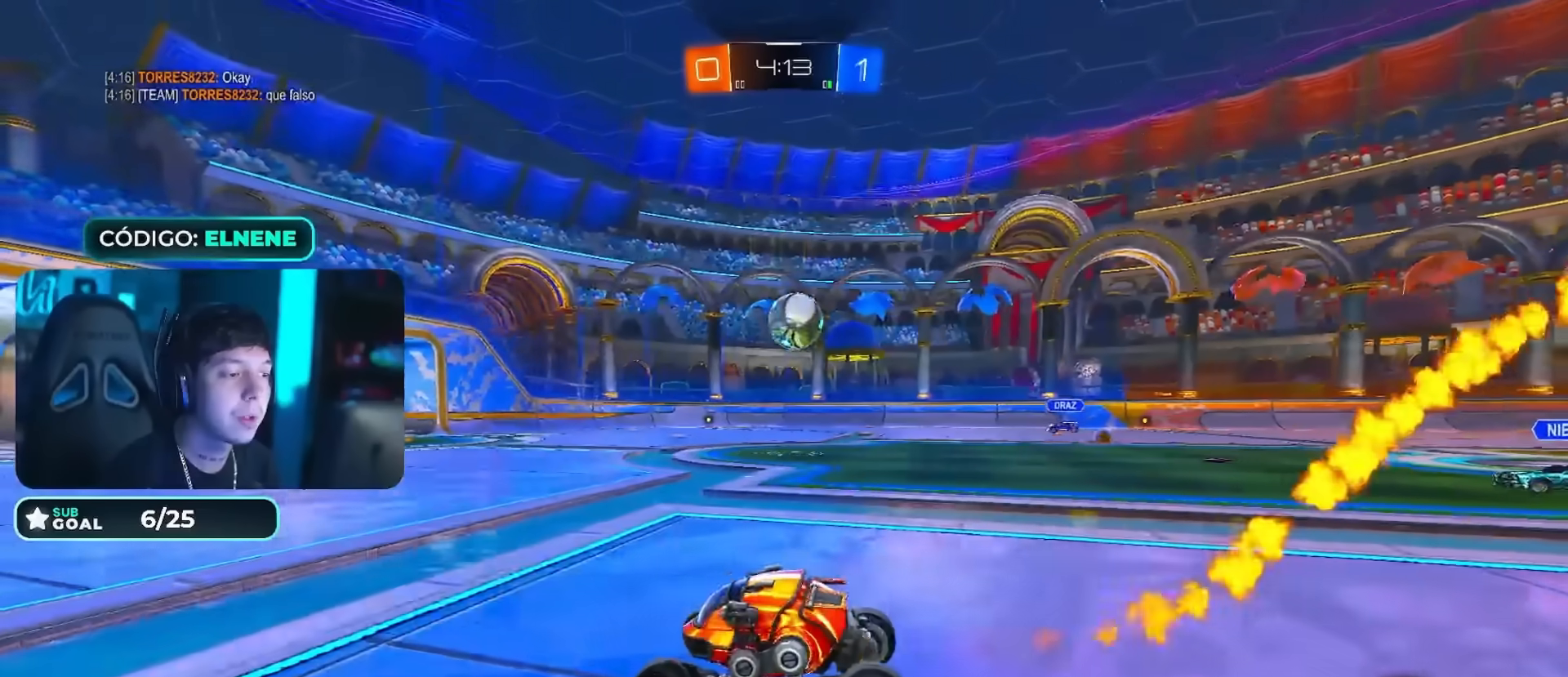
{"dt_ms": 984, "buttons": ["CROSS", "CIRCLE", "R2"], "left_stick": "down", "right_stick": "center"}
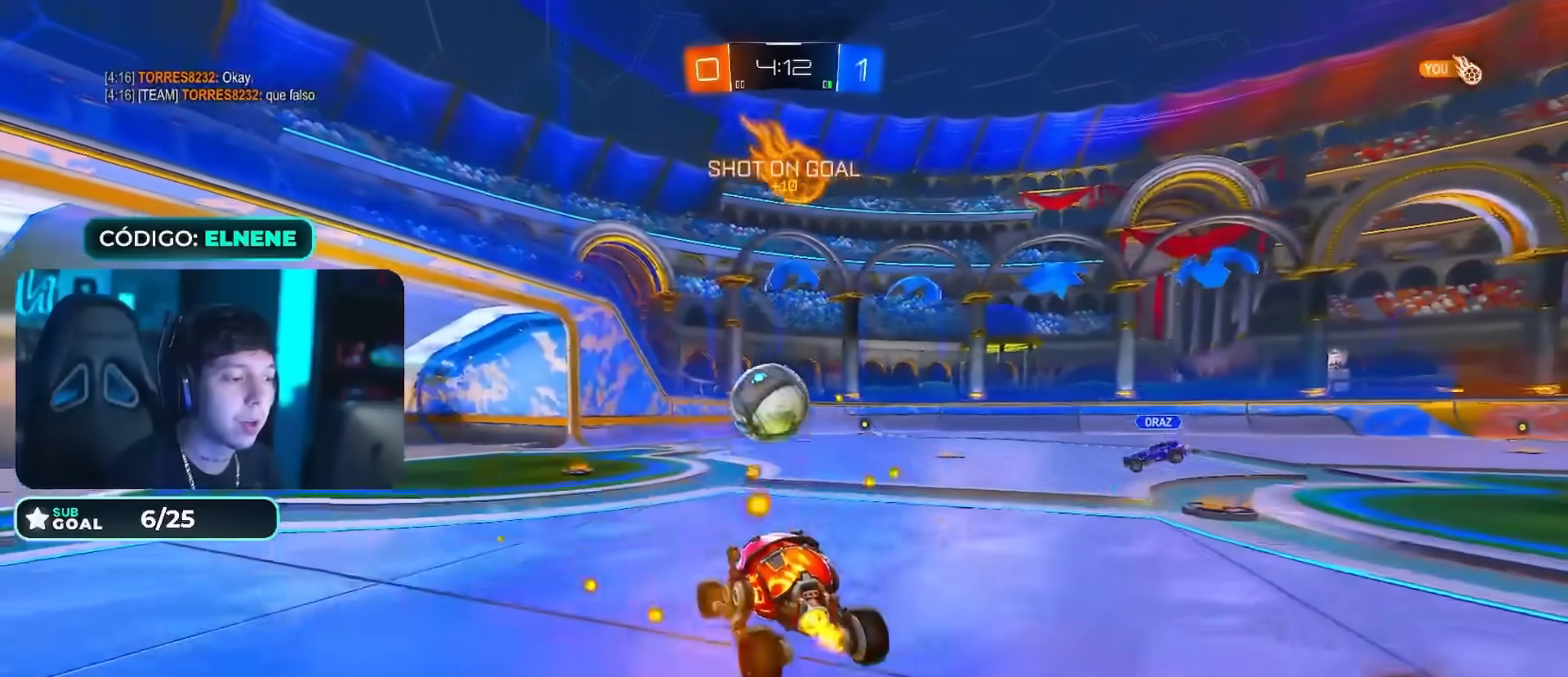
{"dt_ms": 501, "buttons": ["TRIANGLE", "R2"], "left_stick": "up-left", "right_stick": "center", "events": [[67, "CROSS", "up"], [67, "left_stick", "right"], [100, "CIRCLE", "up"], [117, "left_stick", "up-right"], [217, "L2", "down"], [234, "R2", "up"], [234, "left_stick", "right"], [351, "R2", "down"], [384, "L2", "up"], [434, "left_stick", "up-left"], [501, "TRIANGLE", "down"]]}
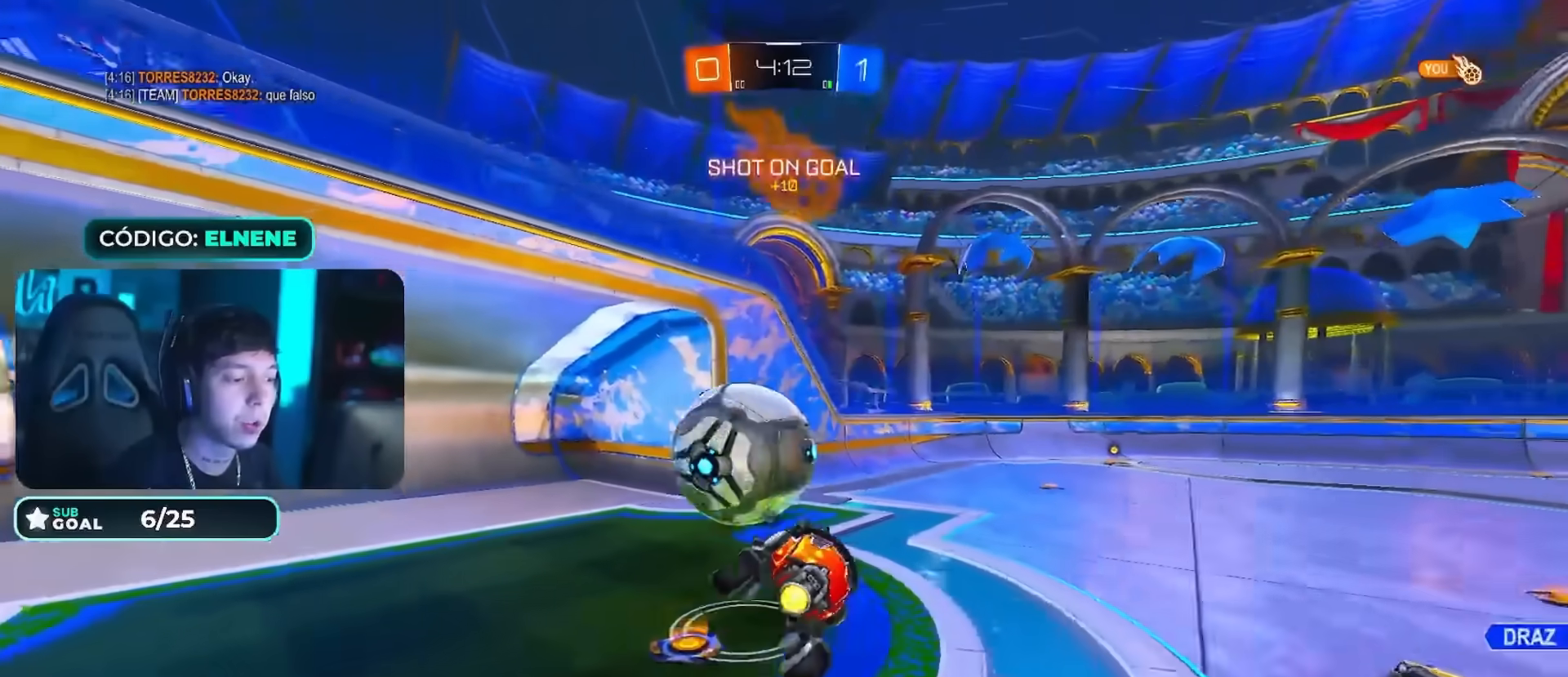
{"dt_ms": 500, "buttons": ["R2"], "left_stick": "up-left", "right_stick": "center"}
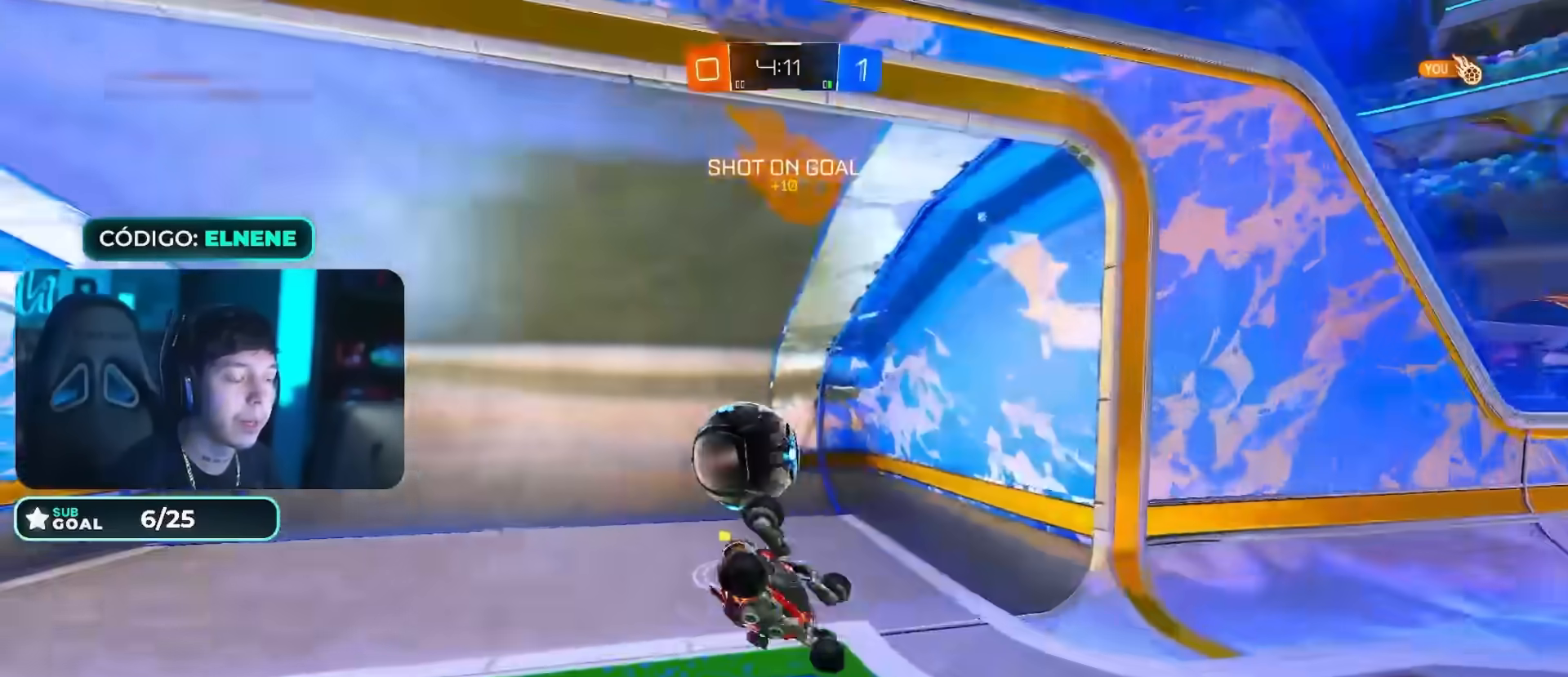
{"dt_ms": 501, "buttons": [], "left_stick": "down-left", "right_stick": "center", "events": [[67, "R2", "up"], [184, "L1", "down"], [217, "TRIANGLE", "down"], [317, "left_stick", "left"], [334, "L1", "up"], [384, "TRIANGLE", "up"], [434, "left_stick", "down-left"]]}
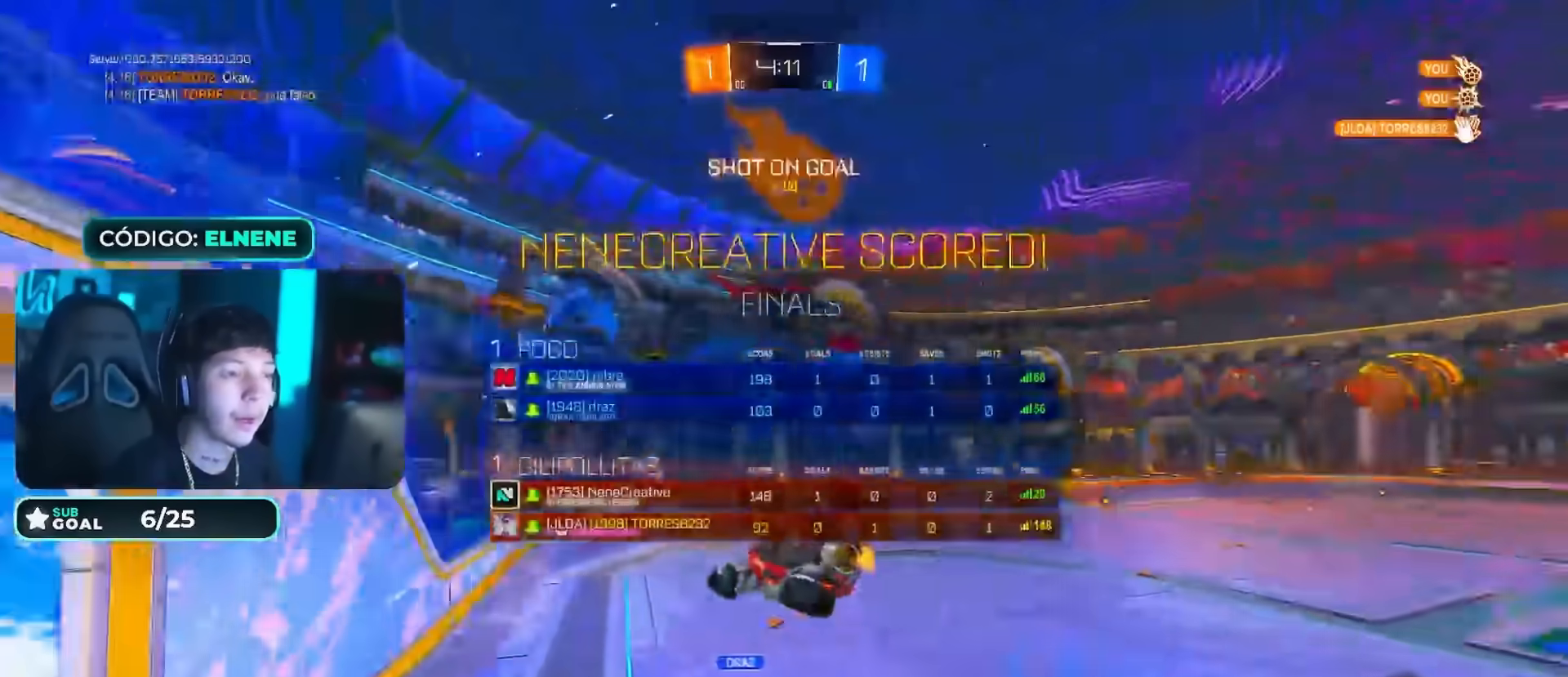
{"dt_ms": 500, "buttons": [], "left_stick": "down-left", "right_stick": "center", "events": [[150, "TRIANGLE", "down"], [250, "L1", "down"], [333, "TRIANGLE", "up"], [417, "L1", "up"]]}
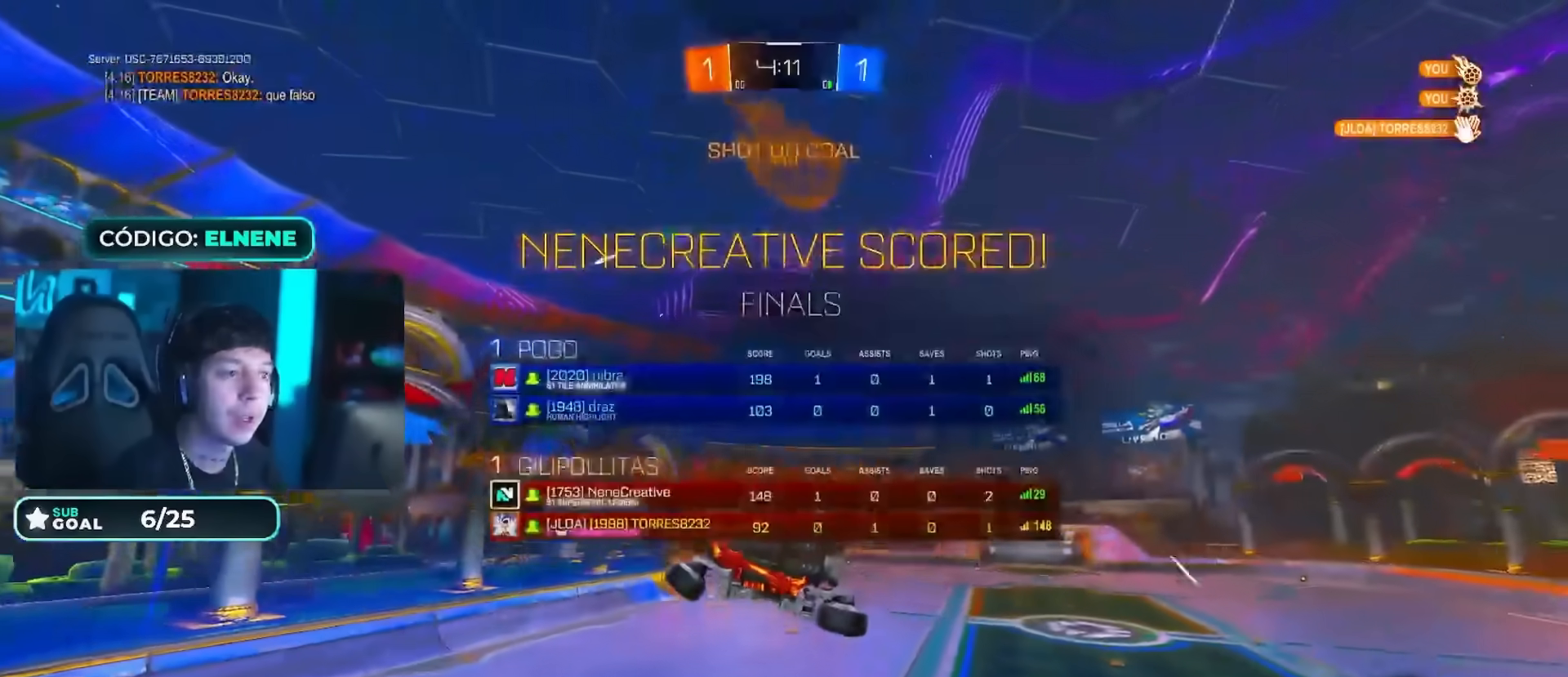
{"dt_ms": 501, "buttons": ["TRIANGLE", "L2", "R2"], "left_stick": "down-right", "right_stick": "center", "events": [[267, "L2", "down"], [301, "R2", "down"], [301, "left_stick", "up-right"], [401, "TRIANGLE", "down"], [484, "left_stick", "down-right"]]}
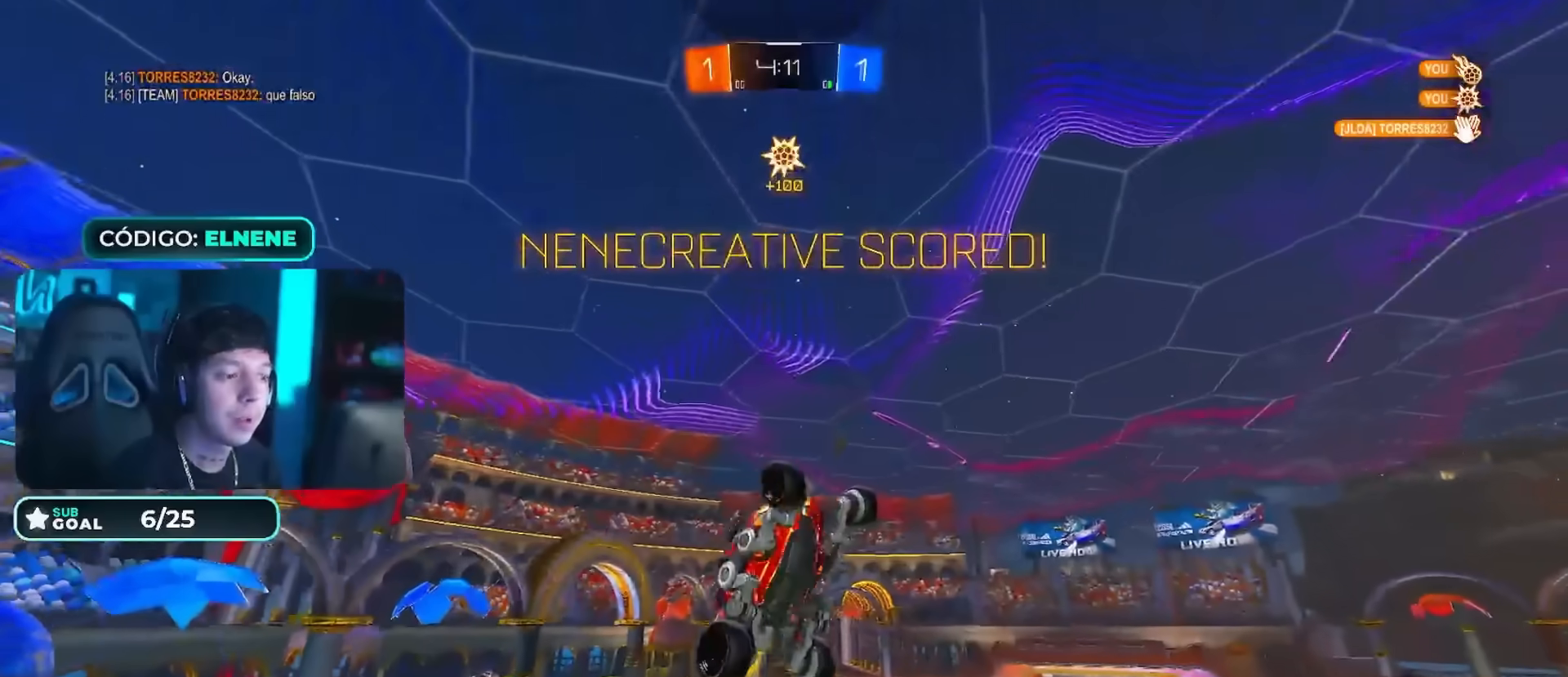
{"dt_ms": 500, "buttons": ["SQUARE", "R2"], "left_stick": "down-right", "right_stick": "center", "events": [[50, "L1", "down"], [83, "TRIANGLE", "up"], [250, "L1", "up"], [400, "L2", "up"], [417, "SQUARE", "down"]]}
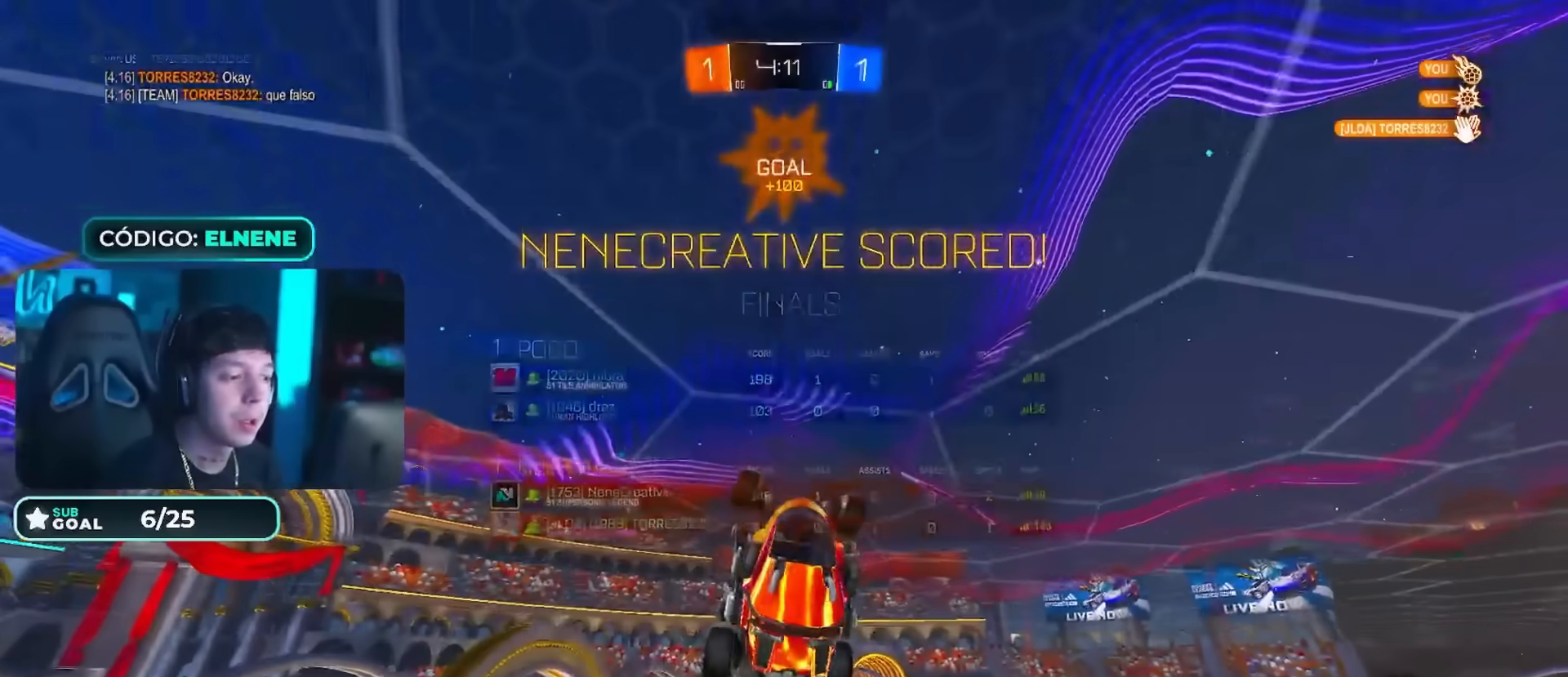
{"dt_ms": 501, "buttons": ["CROSS", "R2"], "left_stick": "right", "right_stick": "center", "events": [[84, "left_stick", "right"], [351, "CROSS", "down"], [484, "SQUARE", "up"]]}
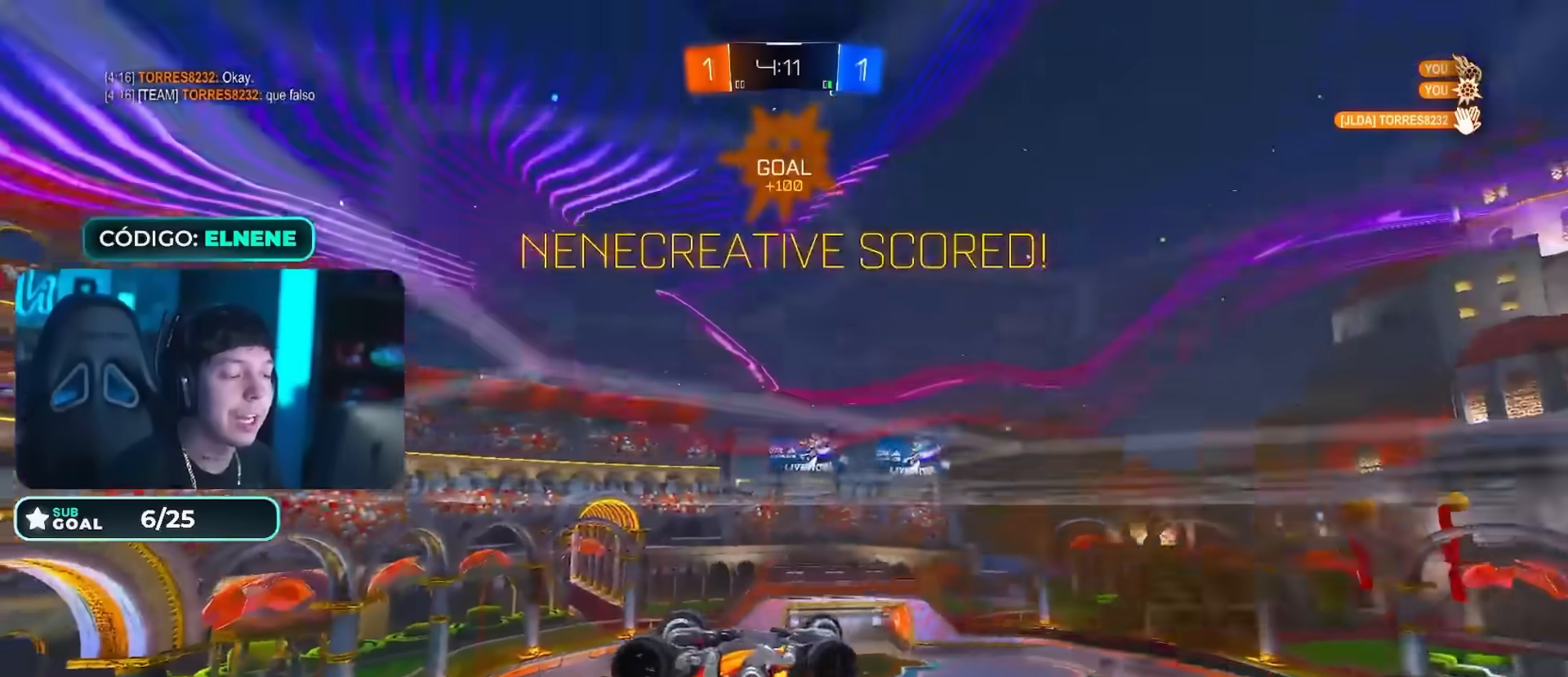
{"dt_ms": 500, "buttons": ["CIRCLE", "R2"], "left_stick": "down-left", "right_stick": "center", "events": [[16, "CROSS", "up"], [16, "left_stick", "down-right"], [233, "CIRCLE", "down"], [250, "left_stick", "up-left"], [267, "L2", "down"], [283, "CROSS", "down"], [317, "CIRCLE", "up"], [367, "CIRCLE", "down"], [434, "left_stick", "down-left"], [450, "CROSS", "up"], [450, "L2", "up"]]}
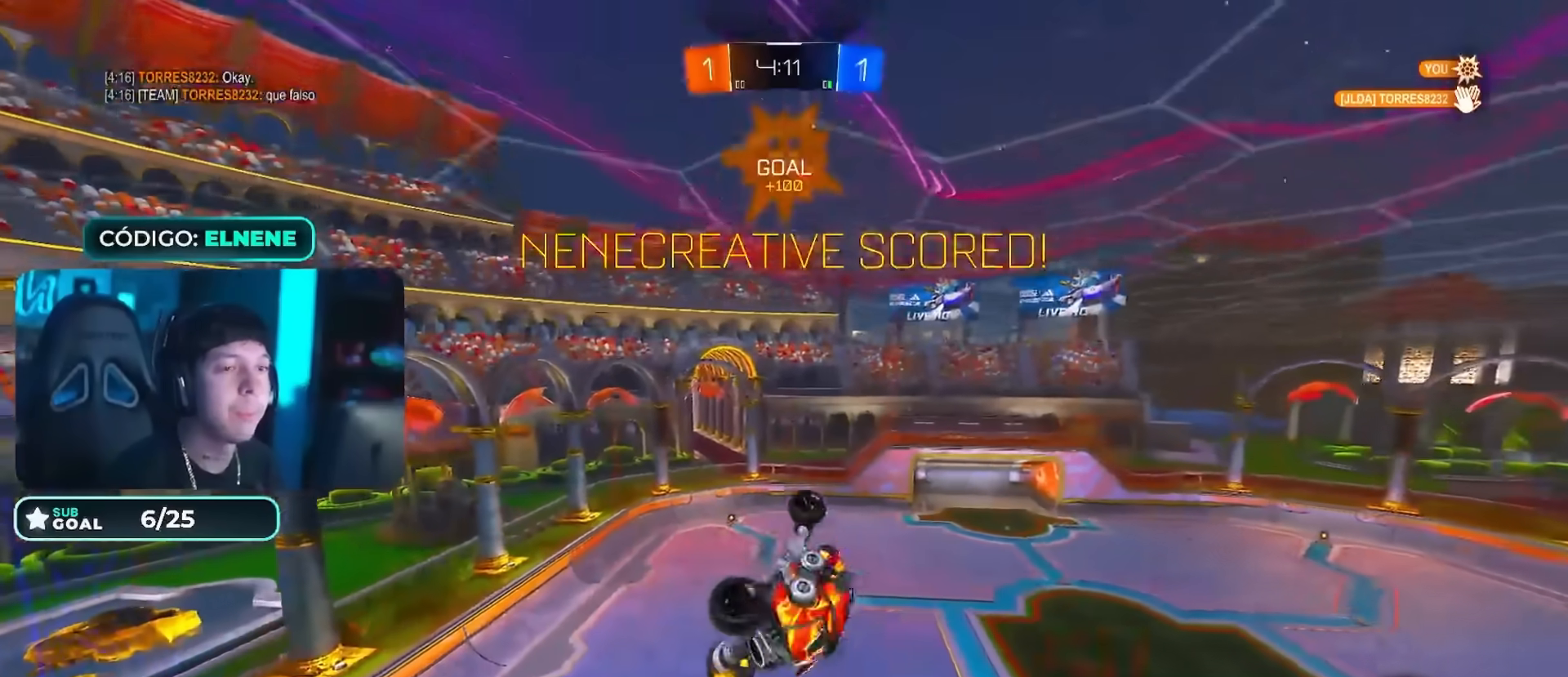
{"dt_ms": 501, "buttons": ["L2"], "left_stick": "down-left", "right_stick": "center", "events": [[17, "CIRCLE", "up"], [67, "CROSS", "down"], [200, "CROSS", "up"], [334, "CROSS", "down"], [434, "R2", "up"], [451, "CROSS", "up"], [467, "L2", "down"]]}
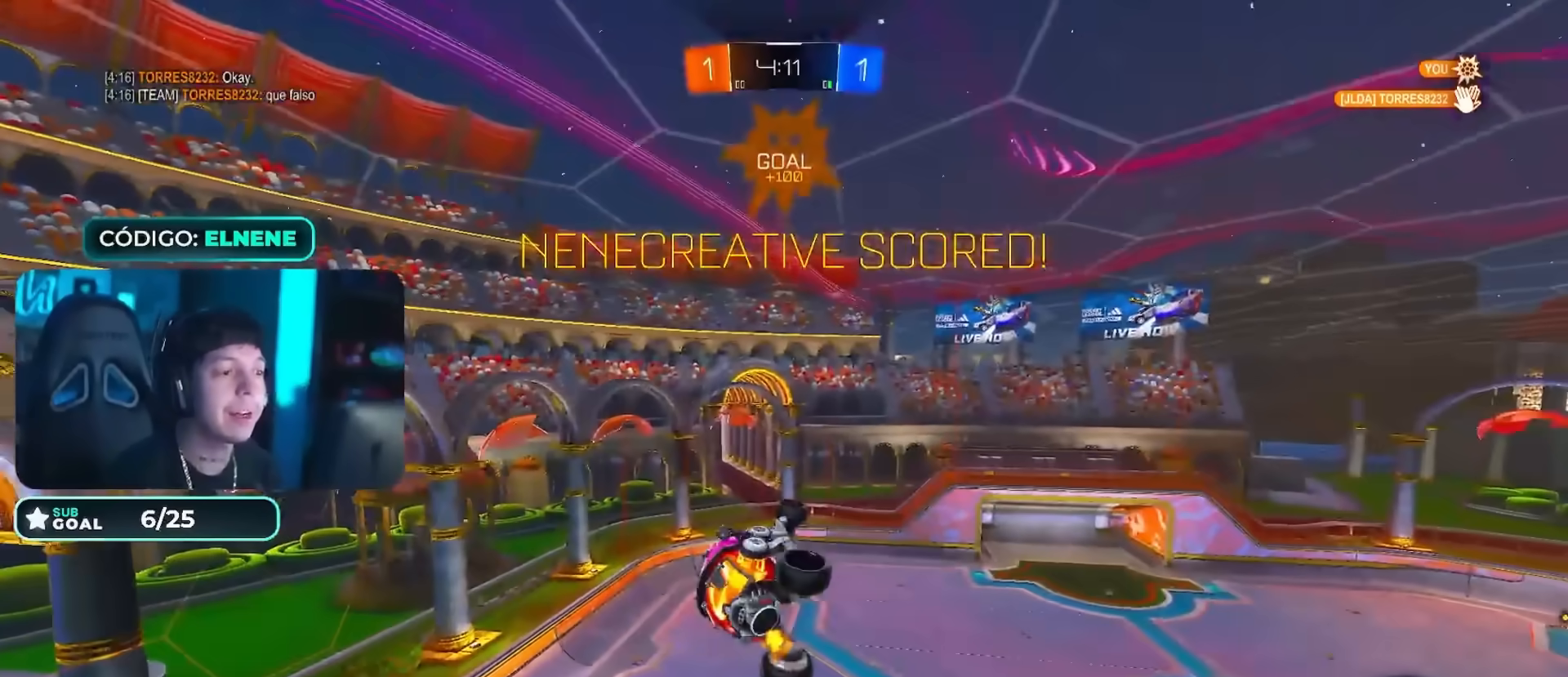
{"dt_ms": 500, "buttons": [], "left_stick": "center", "right_stick": "center", "events": [[317, "L2", "up"], [317, "left_stick", "center"]]}